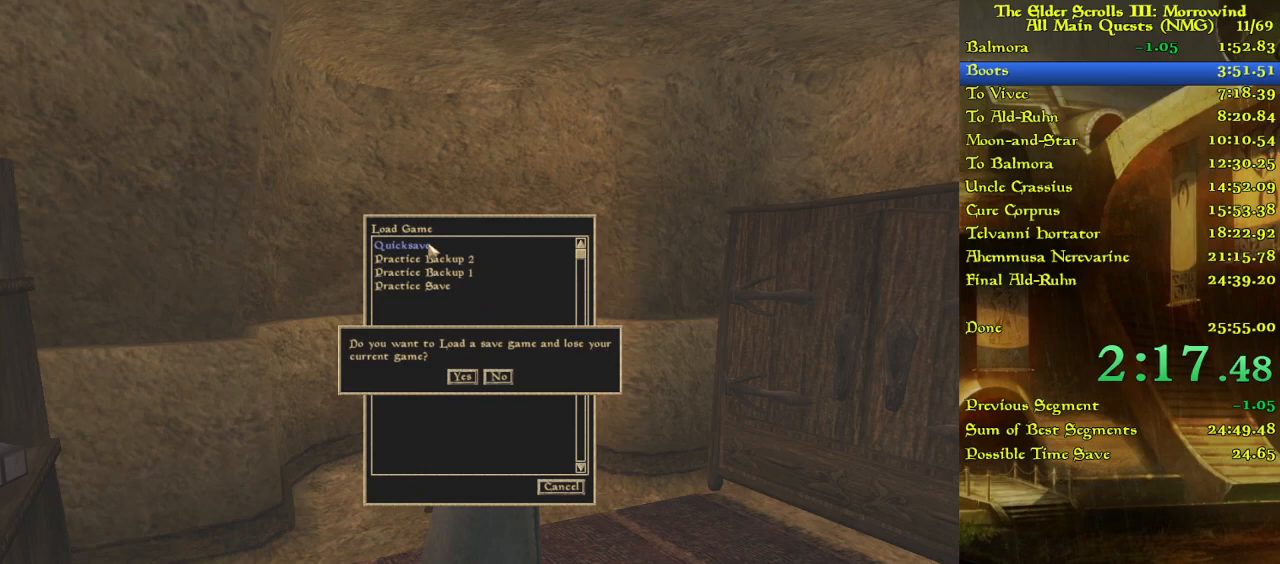
Gameplay with keyboard; each line is a JSON object with the keys held at the frame after it. "events" lists presses ("down") and releases ("up") of "w" between this image and that frame as [ms after this image, input, new state], when the widget could be followed in between. No other keys are recorded. Mouse input is not recorded.
{"keys": [], "events": []}
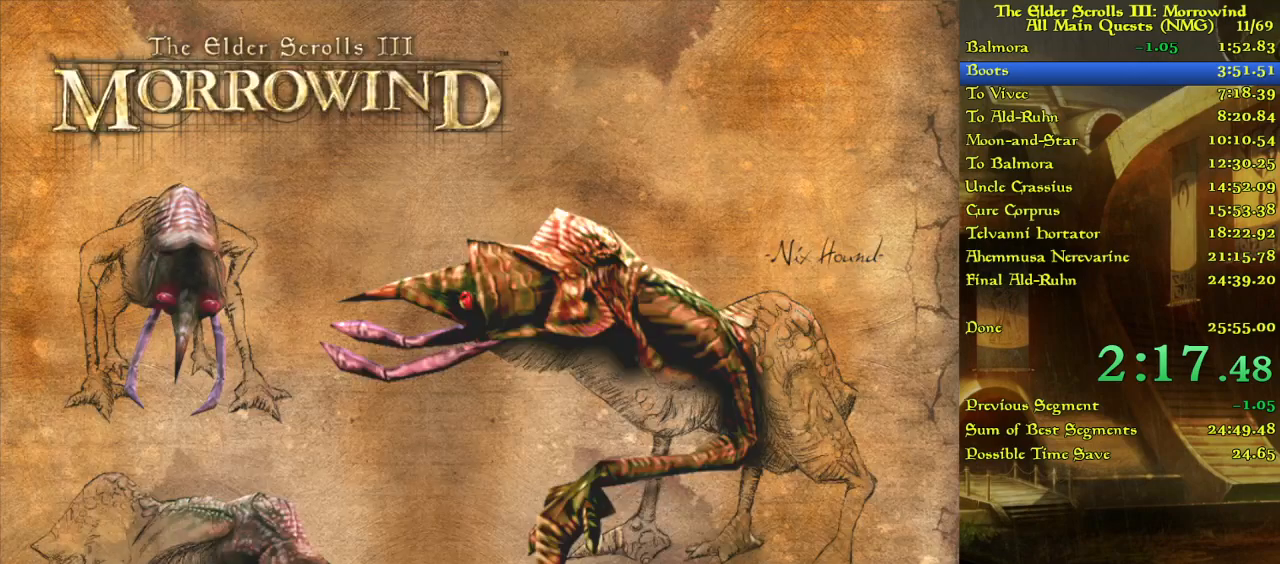
{"keys": [], "events": []}
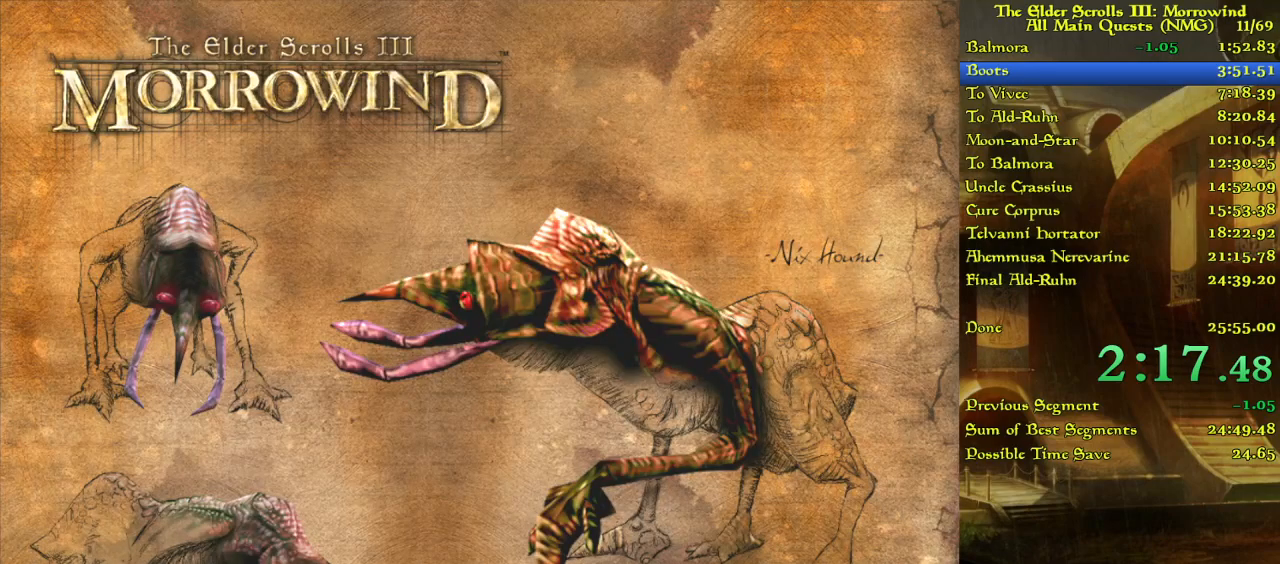
{"keys": [], "events": []}
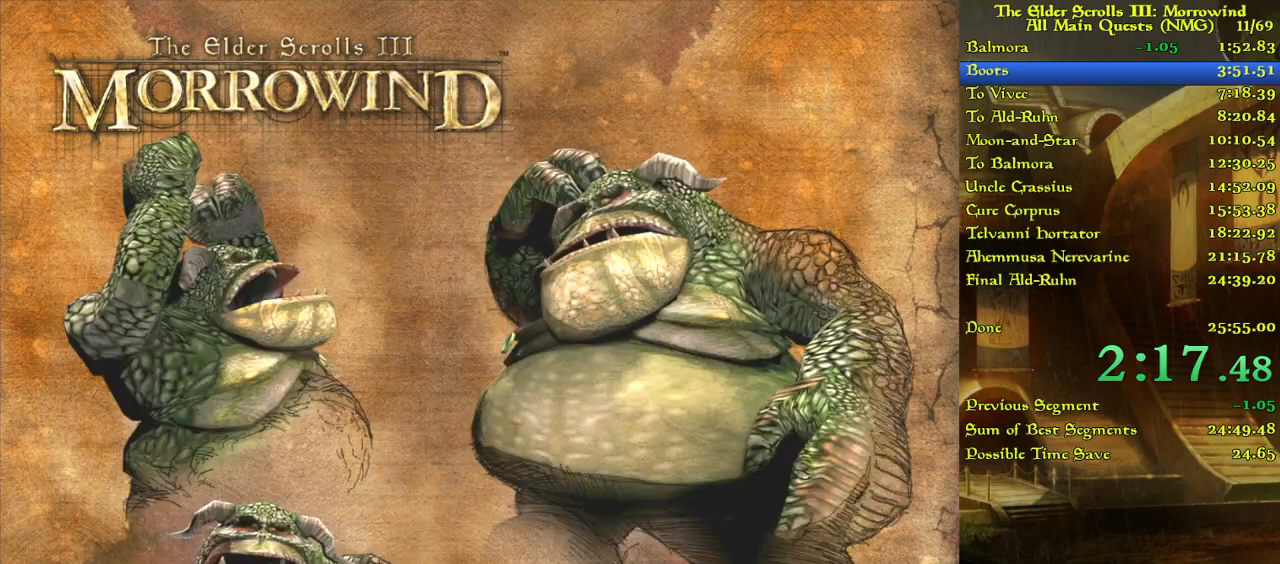
{"keys": [], "events": []}
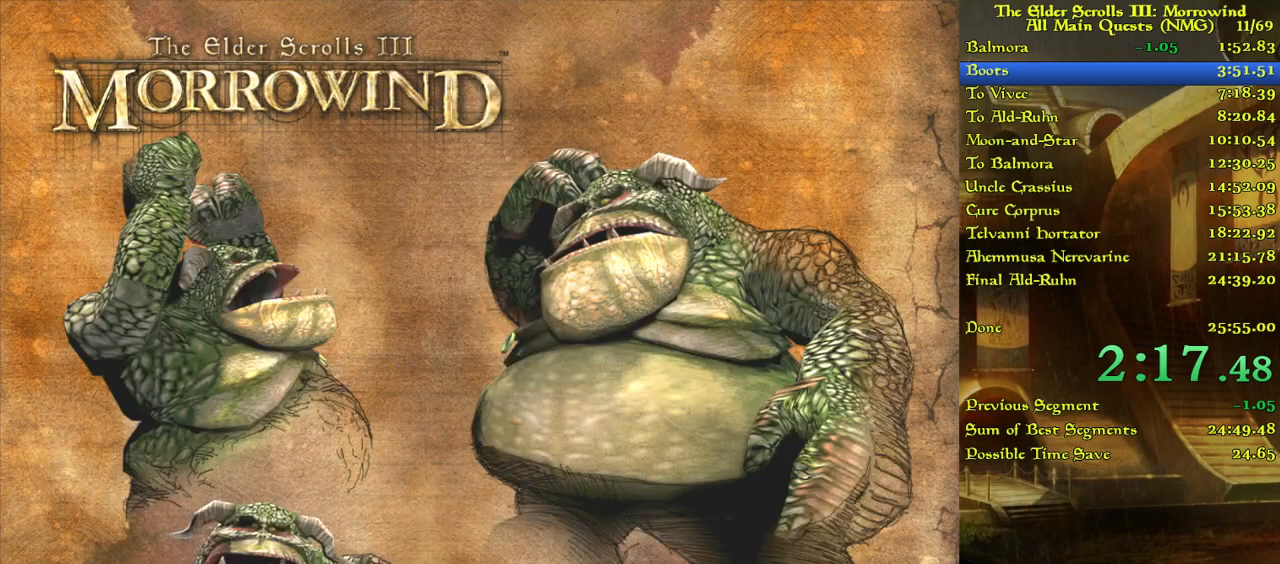
{"keys": [], "events": []}
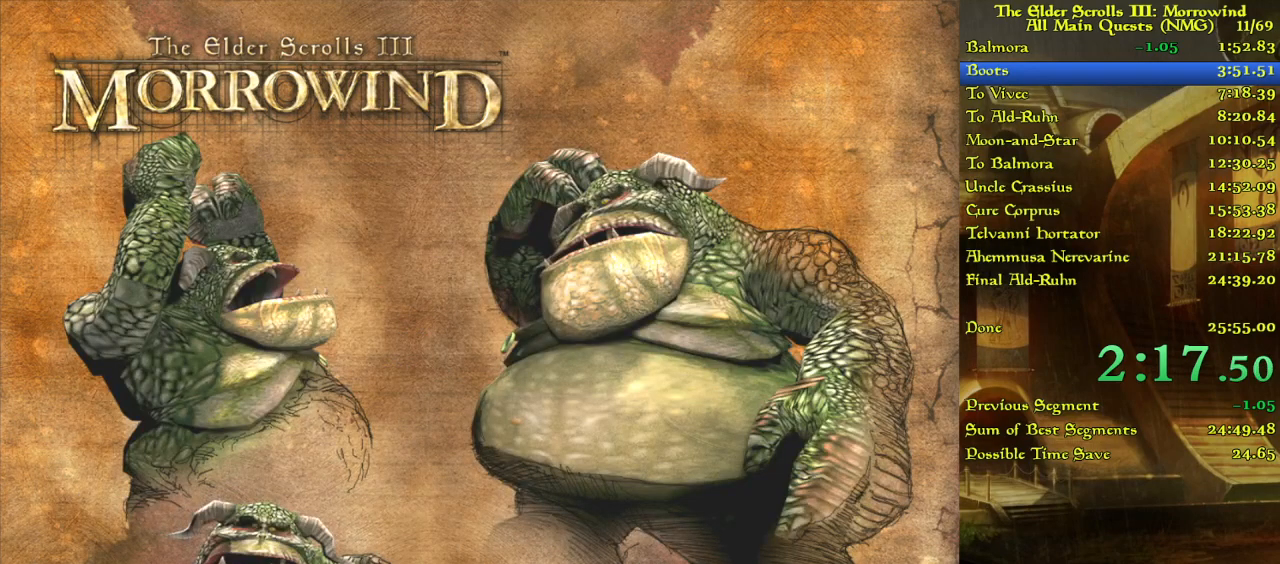
{"keys": [], "events": []}
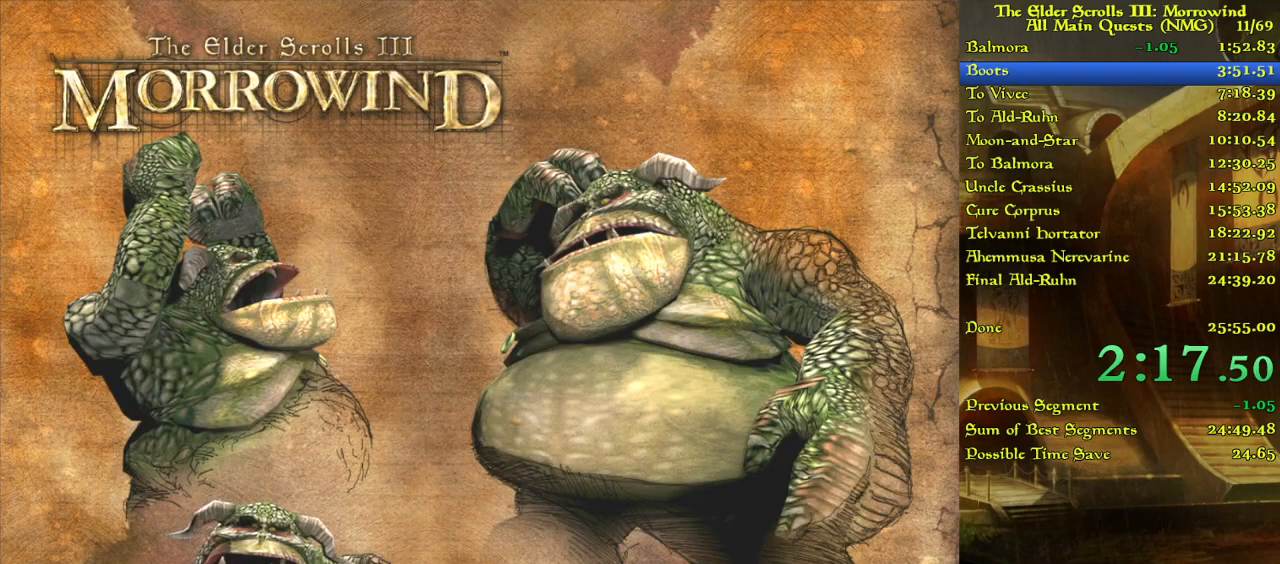
{"keys": [], "events": []}
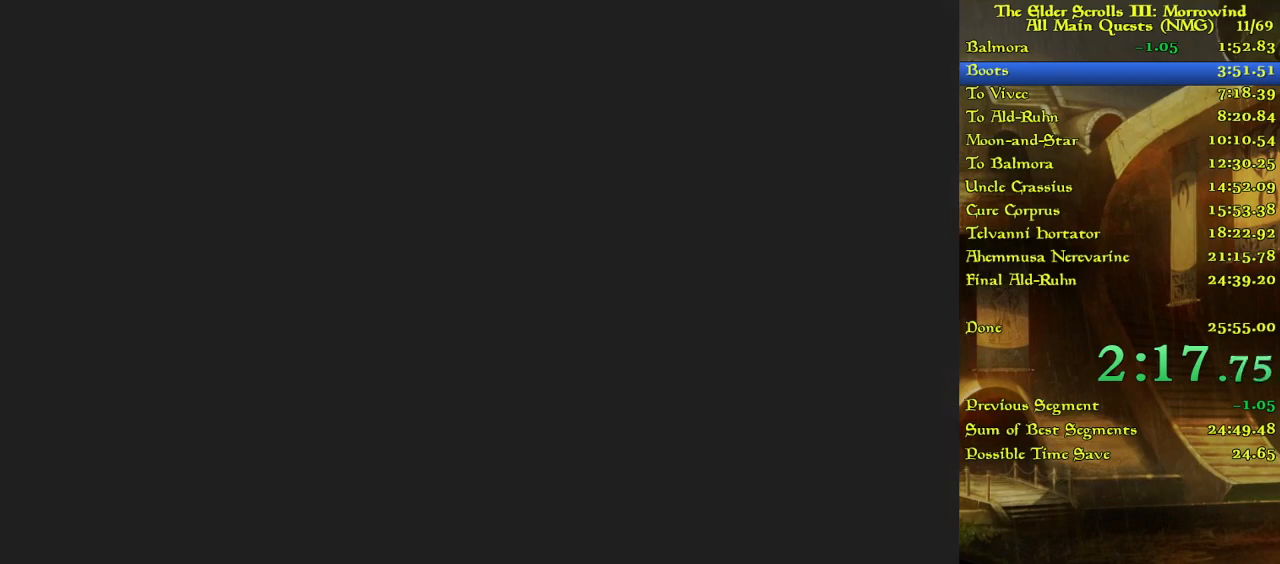
{"keys": ["w"], "events": [[100, "w", "down"]]}
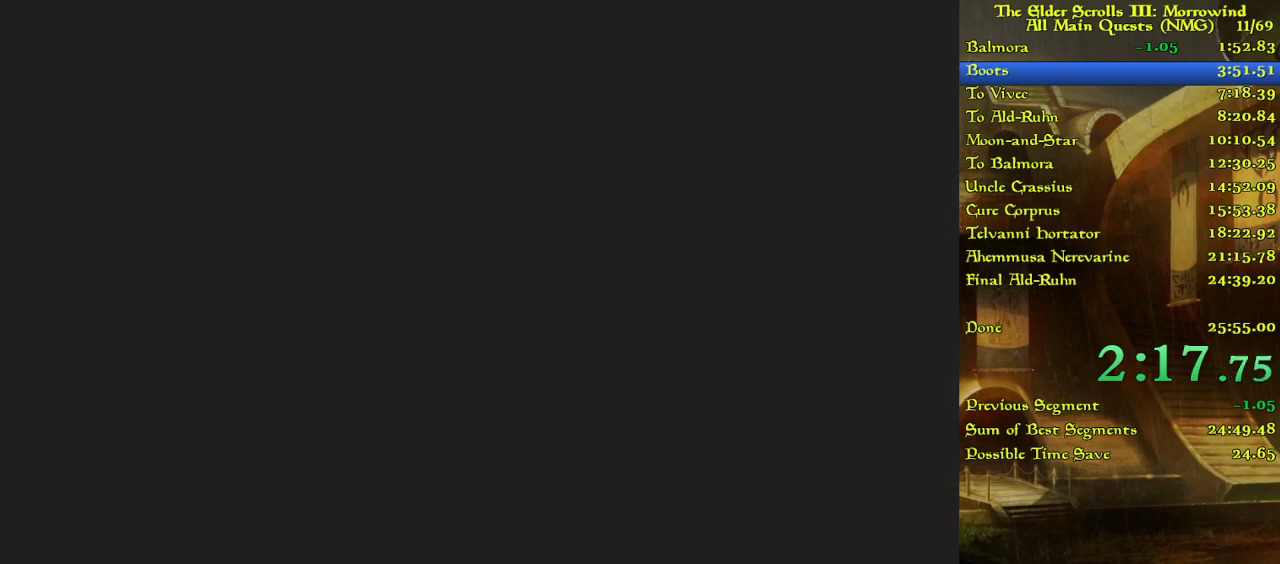
{"keys": ["w"], "events": []}
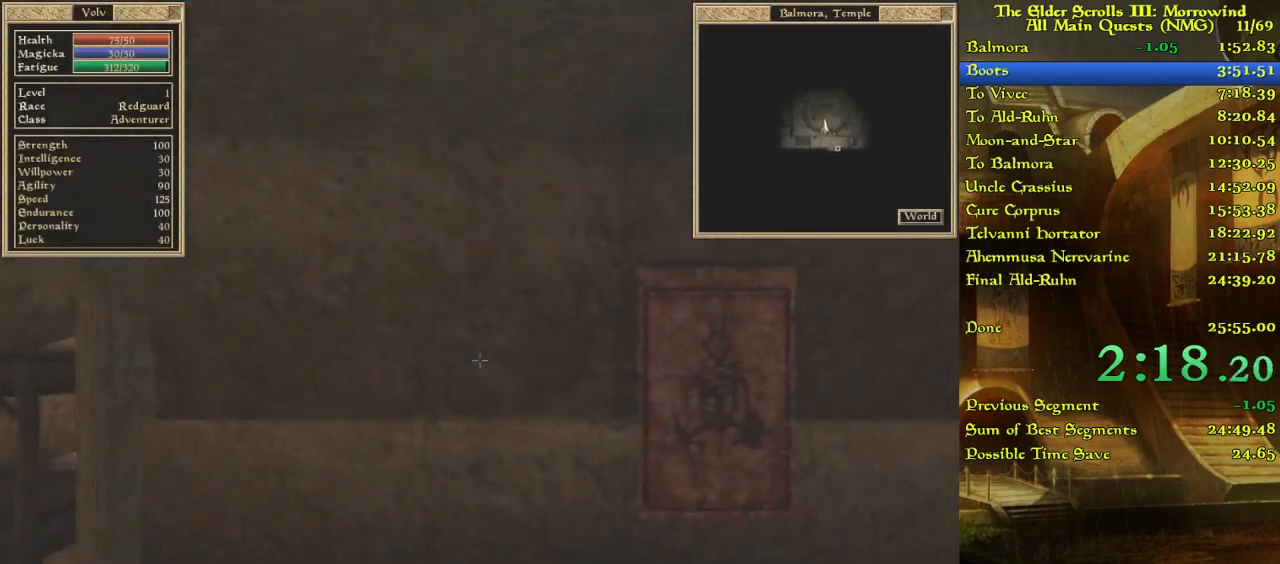
{"keys": ["w"], "events": []}
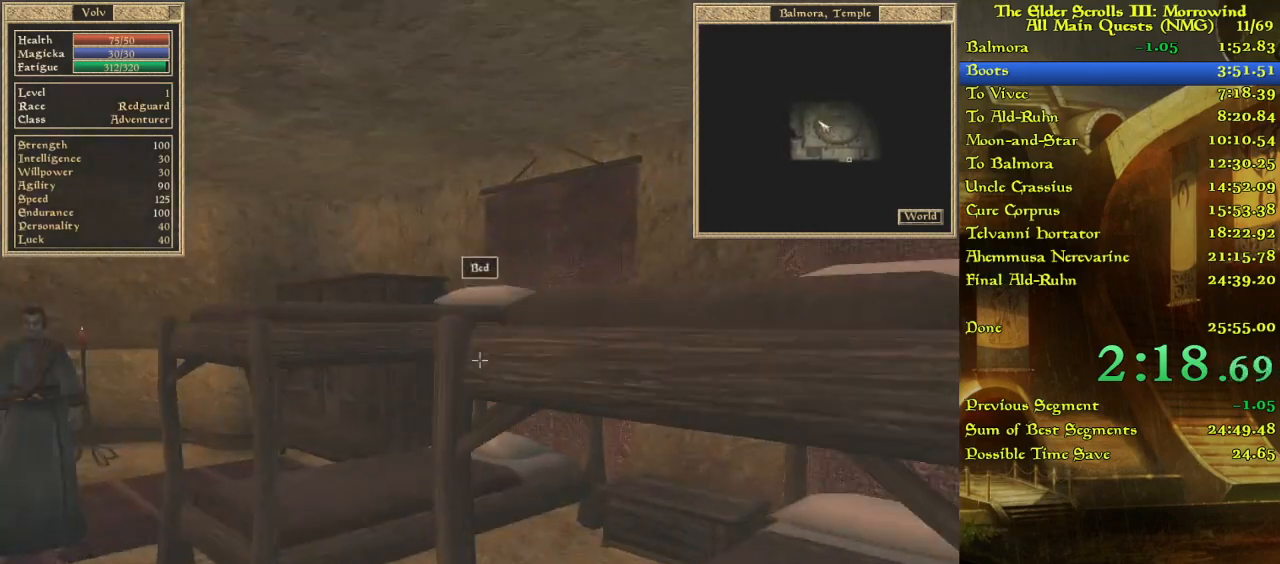
{"keys": [], "events": [[450, "w", "up"]]}
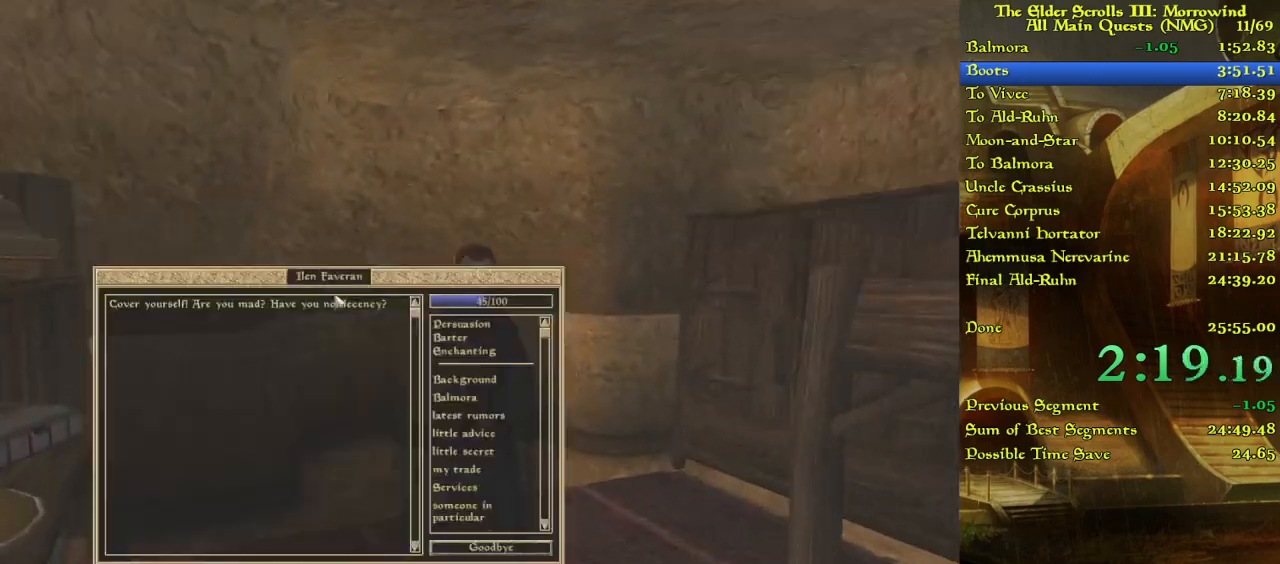
{"keys": ["w"], "events": [[33, "w", "down"]]}
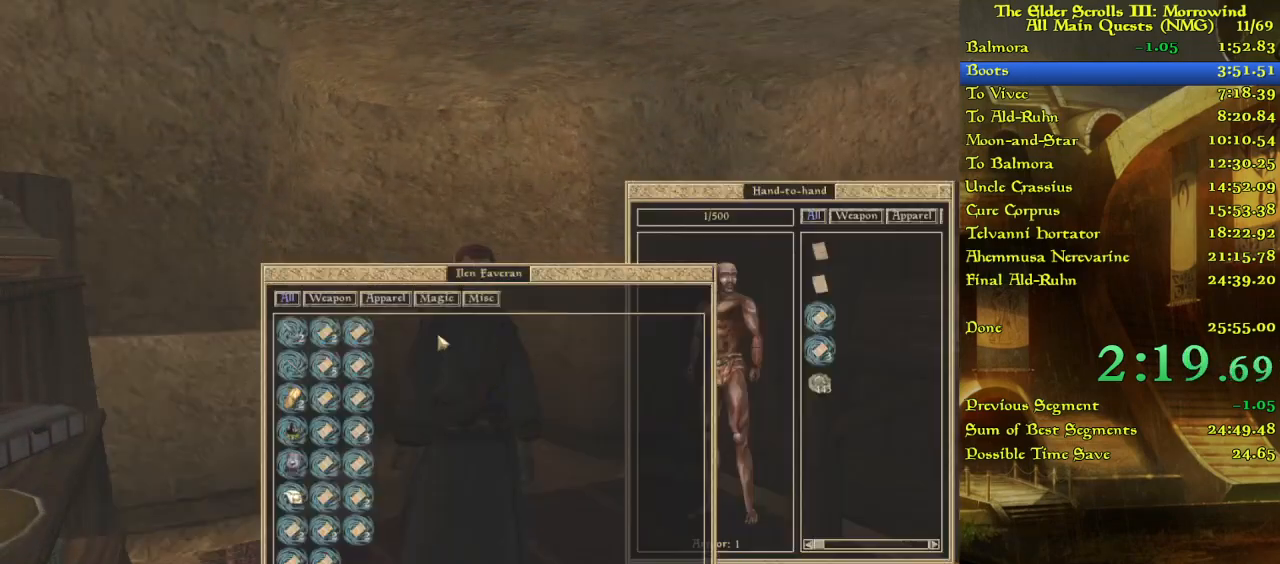
{"keys": [], "events": [[33, "w", "up"]]}
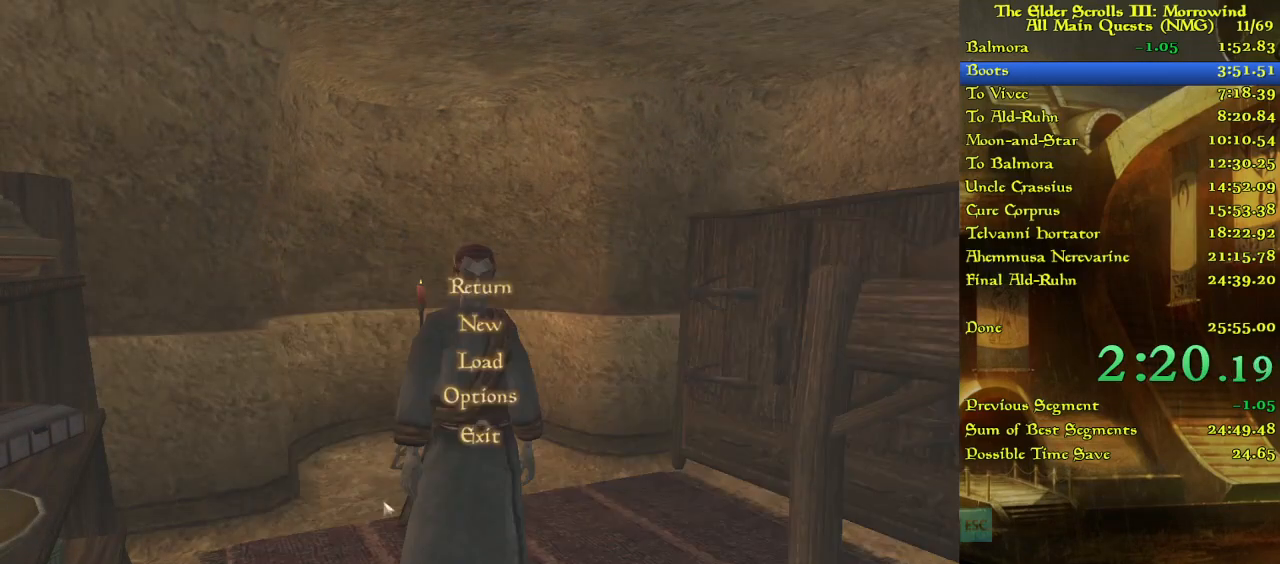
{"keys": [], "events": []}
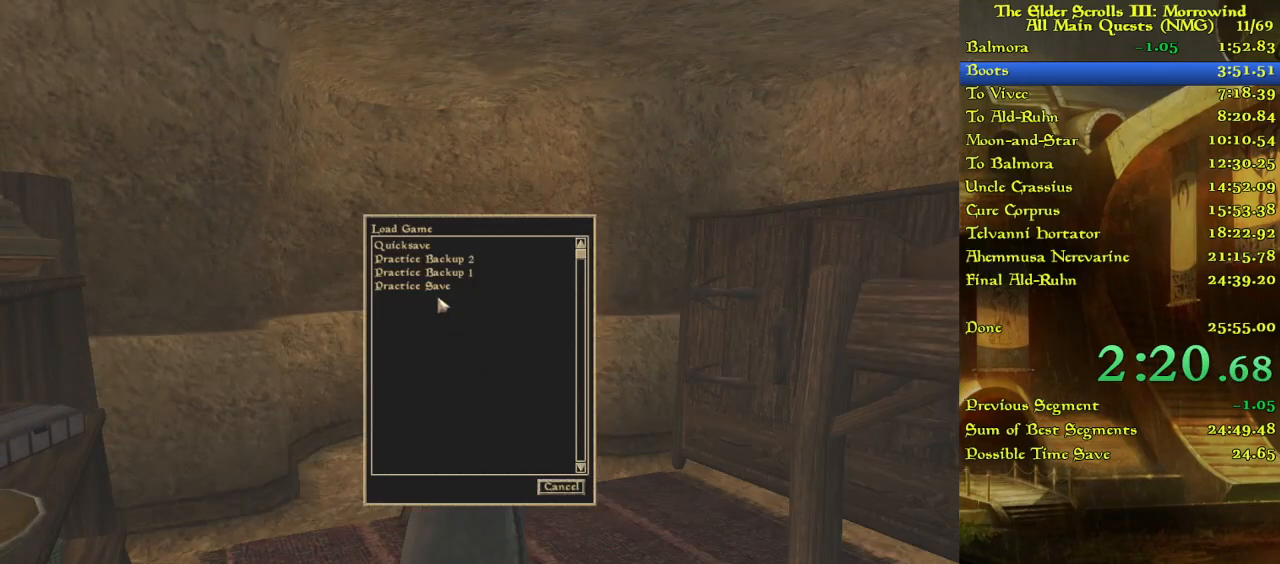
{"keys": [], "events": []}
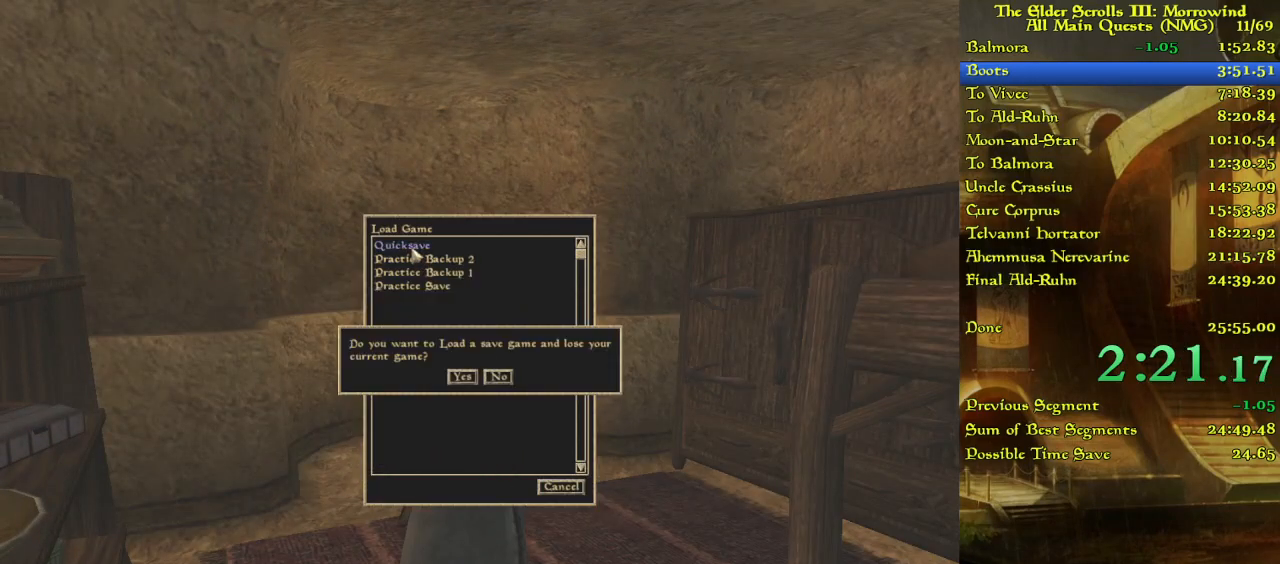
{"keys": [], "events": []}
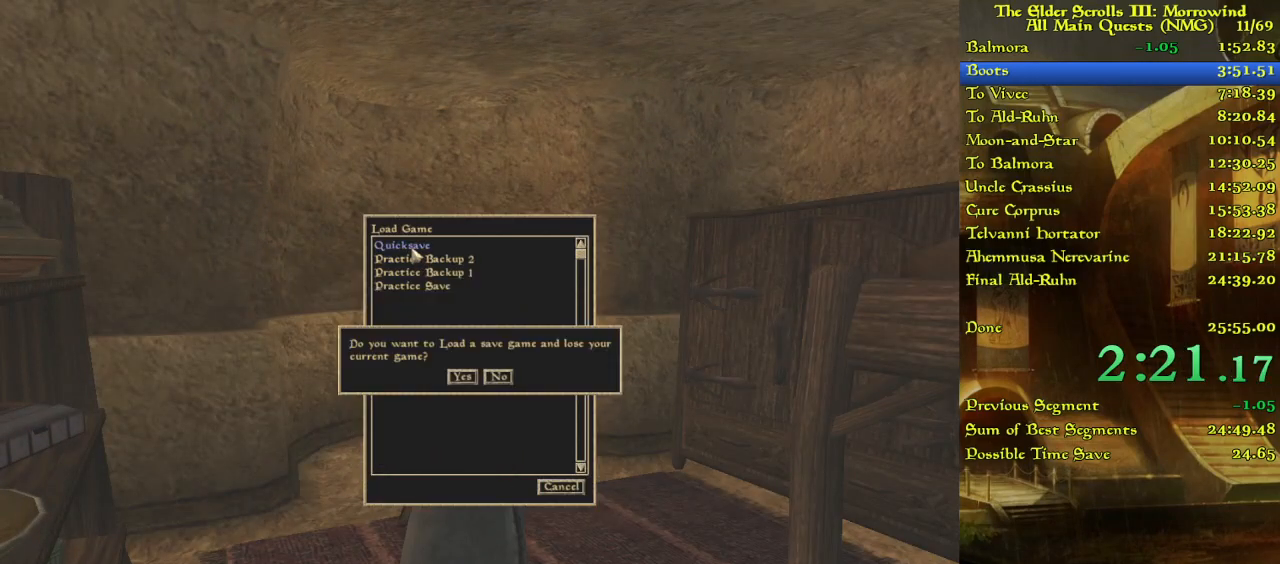
{"keys": [], "events": []}
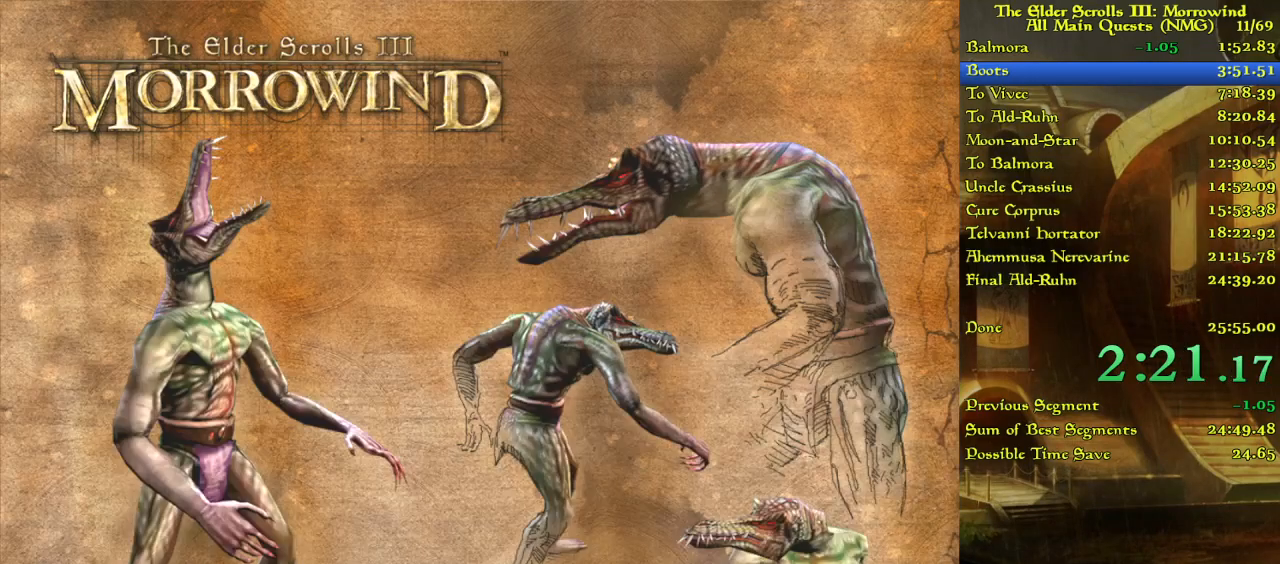
{"keys": [], "events": []}
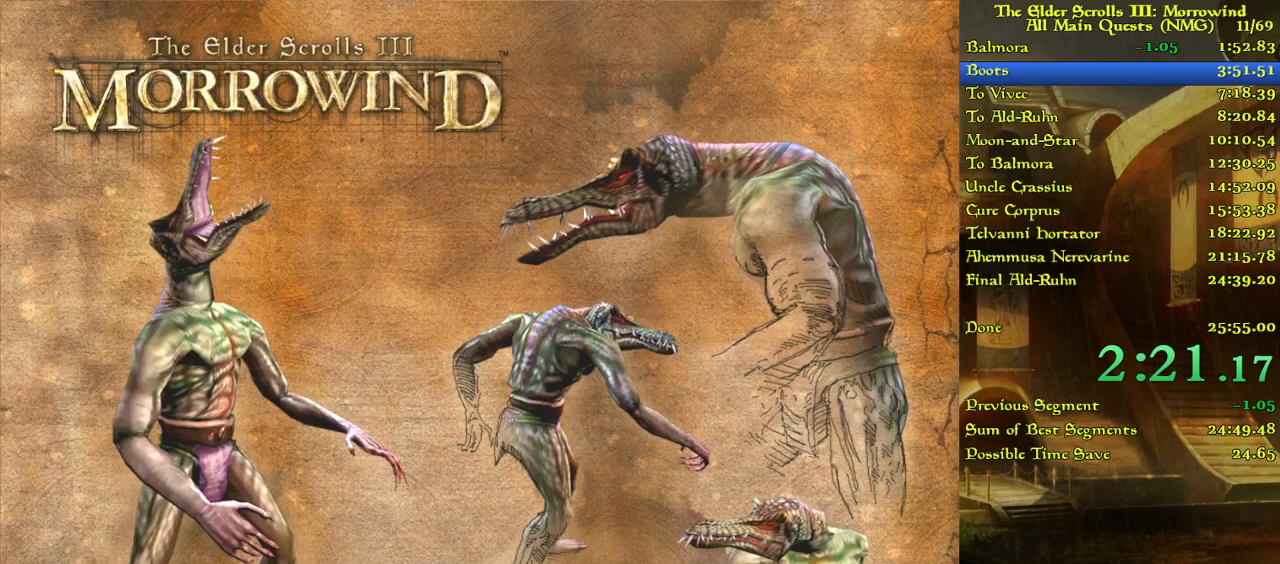
{"keys": [], "events": []}
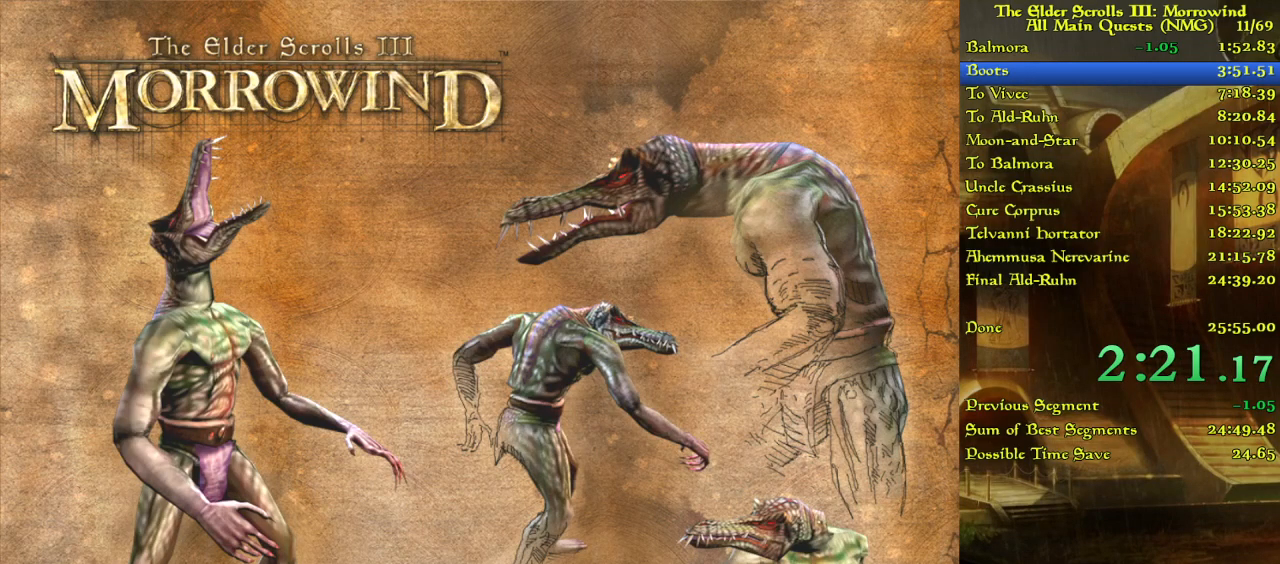
{"keys": [], "events": []}
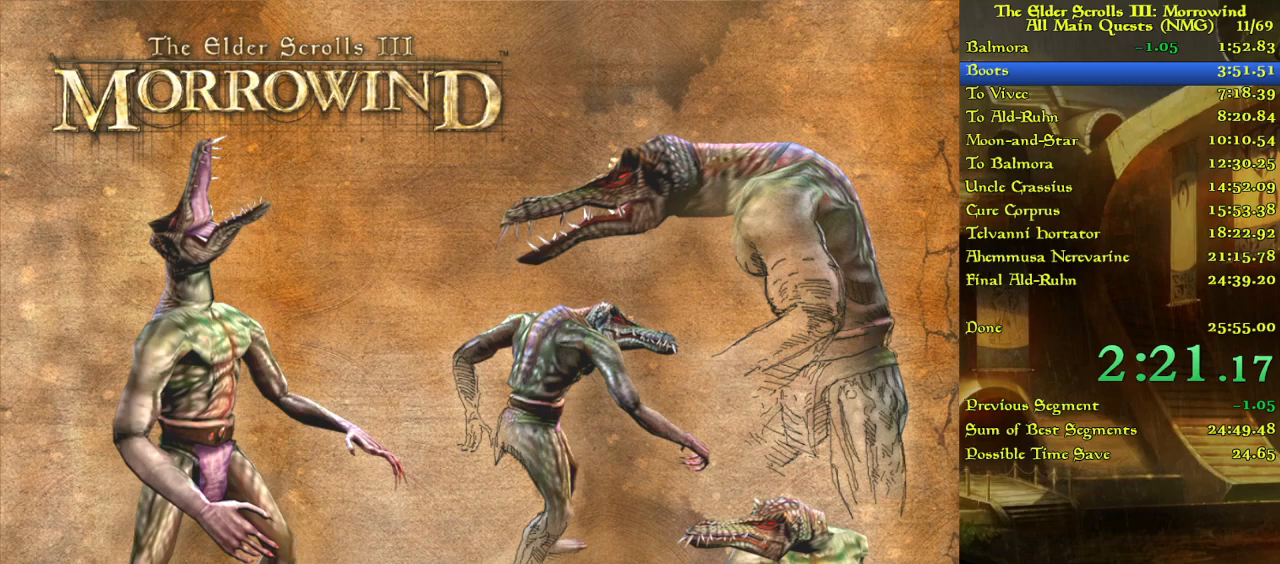
{"keys": [], "events": []}
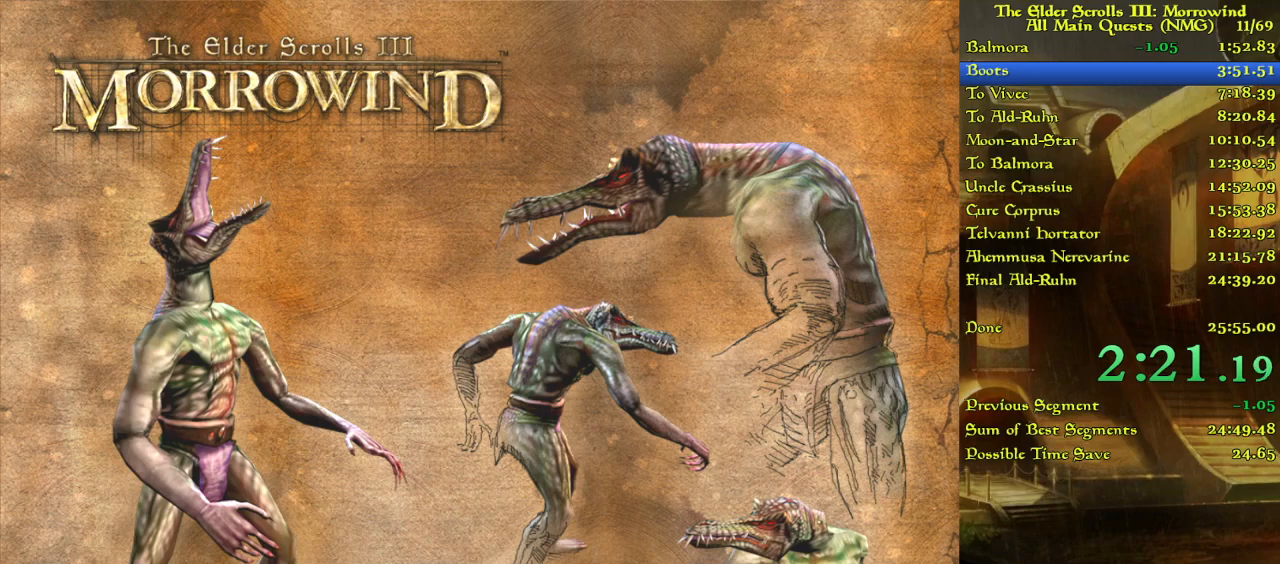
{"keys": [], "events": []}
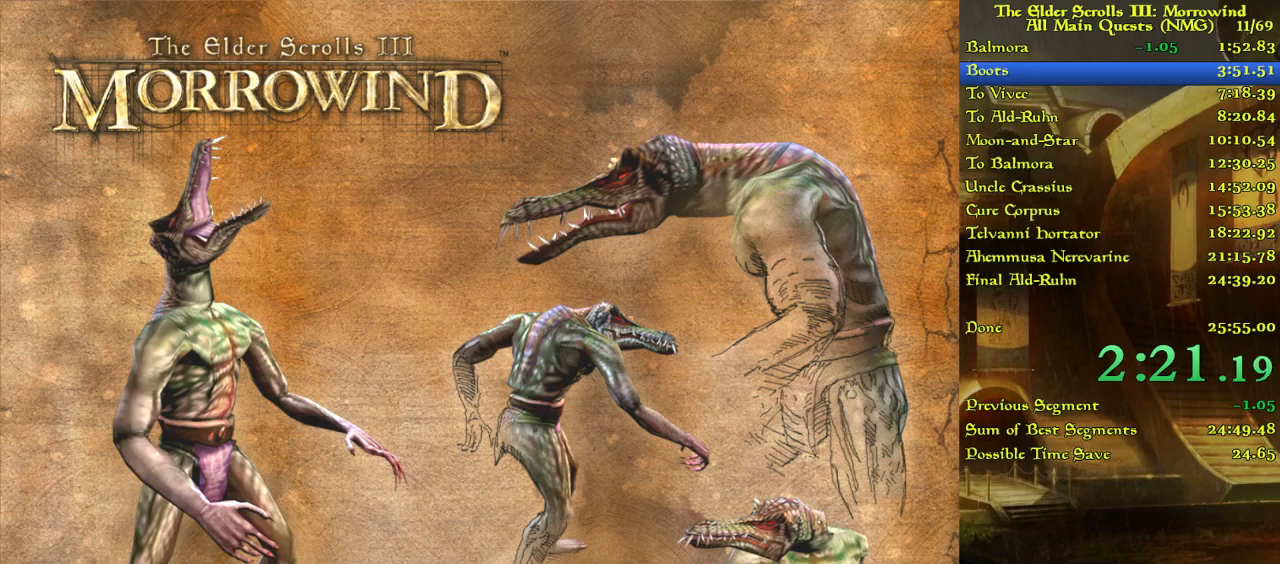
{"keys": [], "events": []}
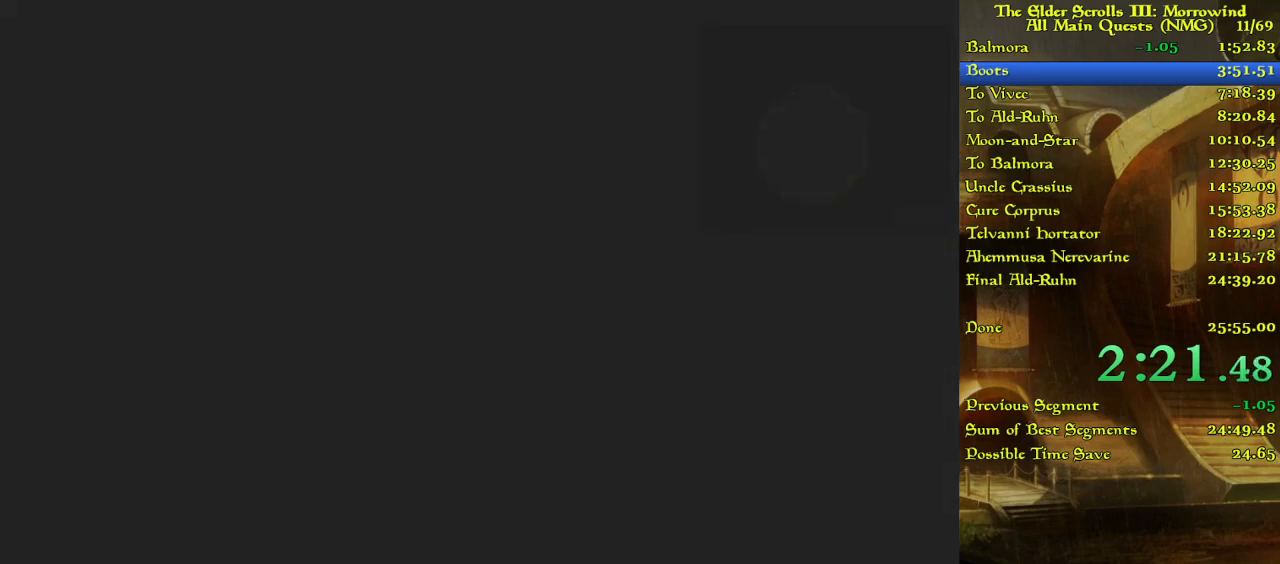
{"keys": ["w"], "events": [[117, "w", "down"]]}
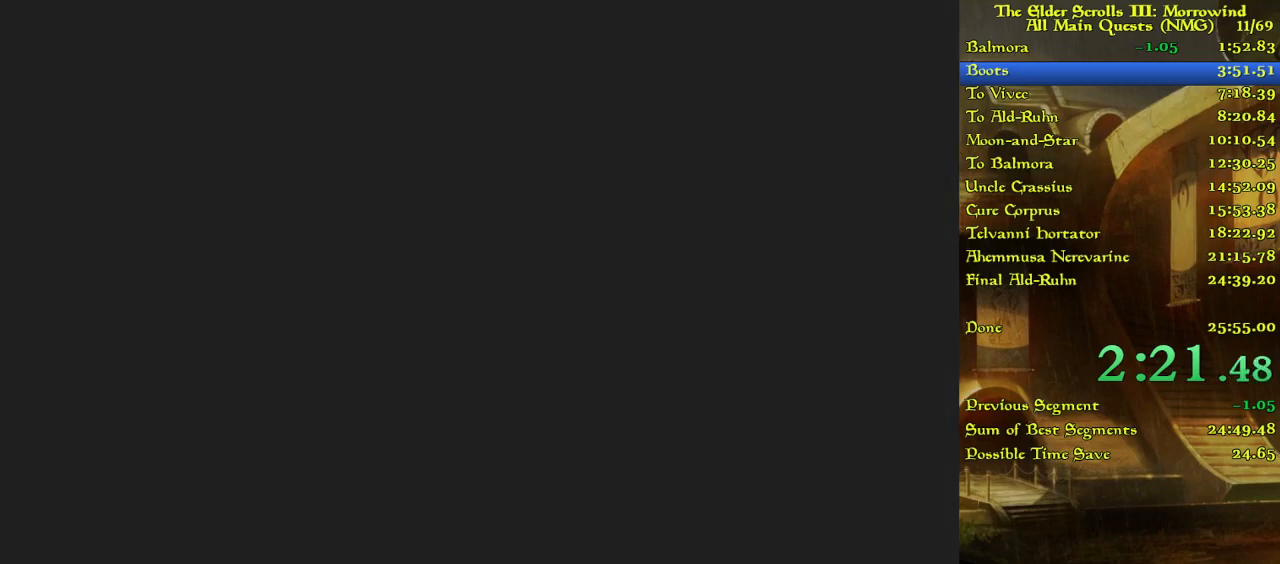
{"keys": ["w"], "events": []}
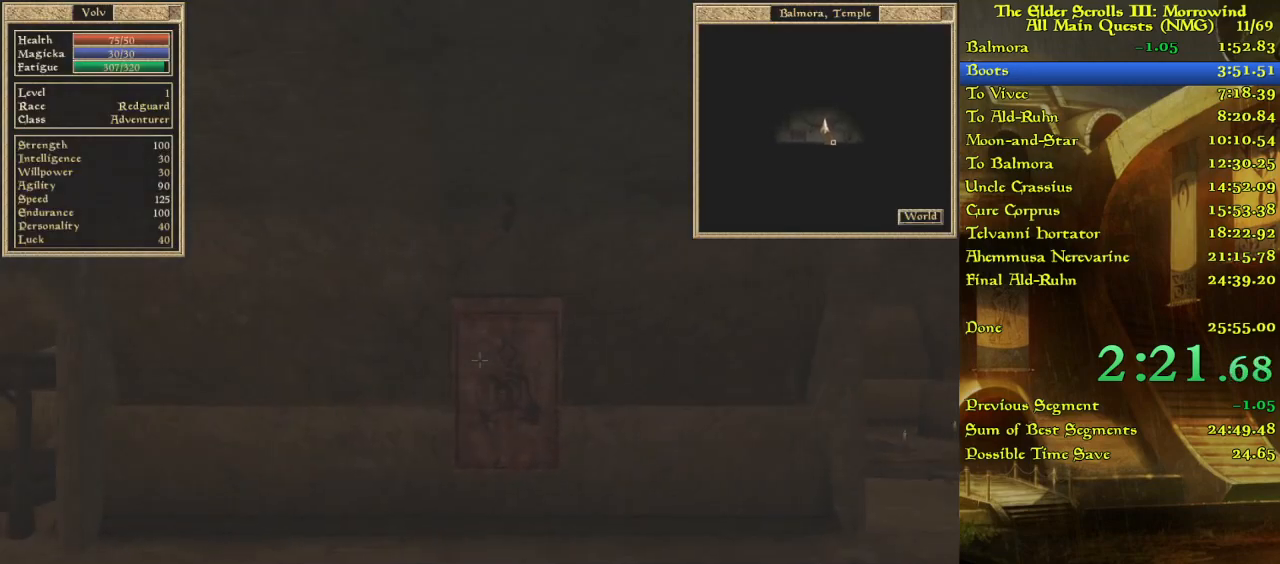
{"keys": ["w"], "events": []}
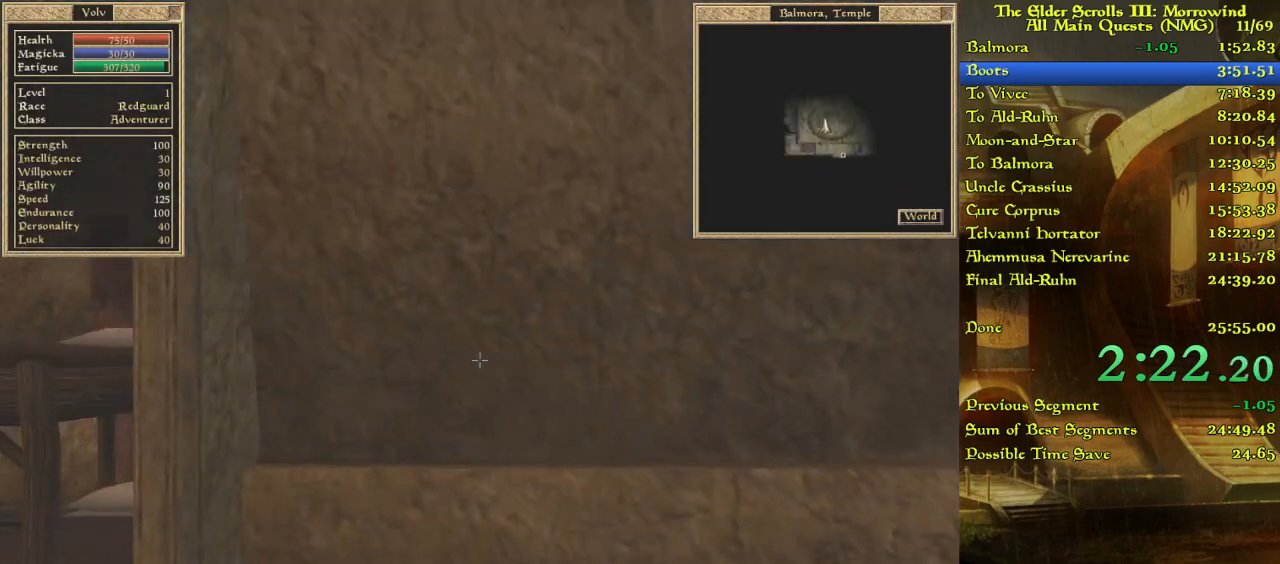
{"keys": ["w"], "events": []}
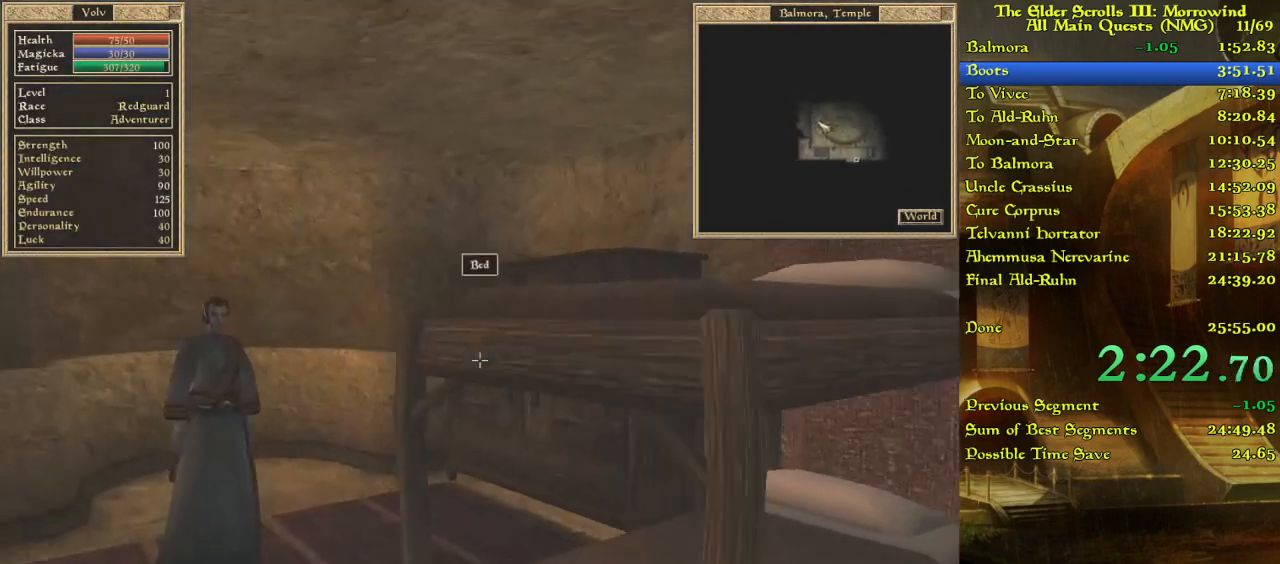
{"keys": ["w"], "events": [[300, "w", "up"], [367, "w", "down"]]}
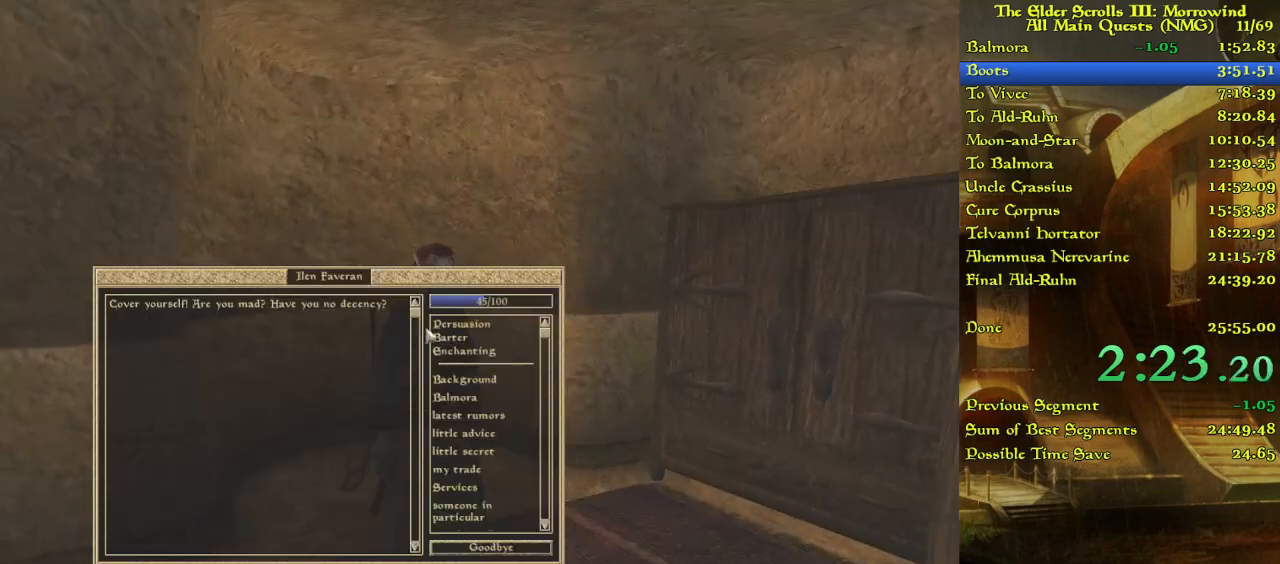
{"keys": [], "events": [[450, "w", "up"]]}